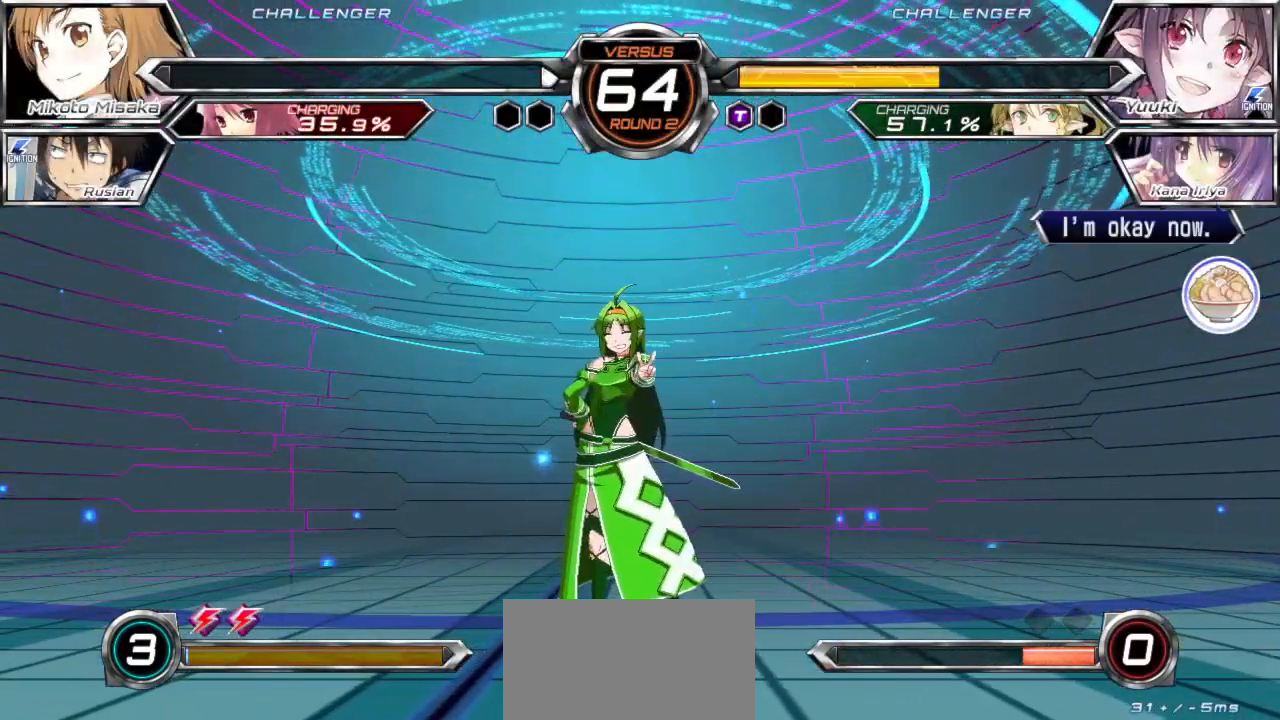
Gameplay with a controller (arcade stick); each line is a JSON object with the inputs held at the frame after it (dt_ms = milliseconds from this image to that frame). "events" lists button and stick changes between this image and that frame as [ms after this image, input, new state], when the widget could be followed in between. Not read: L3 R3.
{"dt_ms": 500, "buttons": [], "left_stick": "center", "events": [[33, "TRIANGLE", "down"], [50, "CROSS", "up"], [83, "SQUARE", "up"], [117, "TRIANGLE", "up"], [317, "CROSS", "down"], [350, "SQUARE", "down"], [367, "SQUARE", "up"], [383, "SQUARE", "down"], [383, "TRIANGLE", "down"], [400, "SQUARE", "up"], [400, "TRIANGLE", "up"], [417, "CROSS", "up"]]}
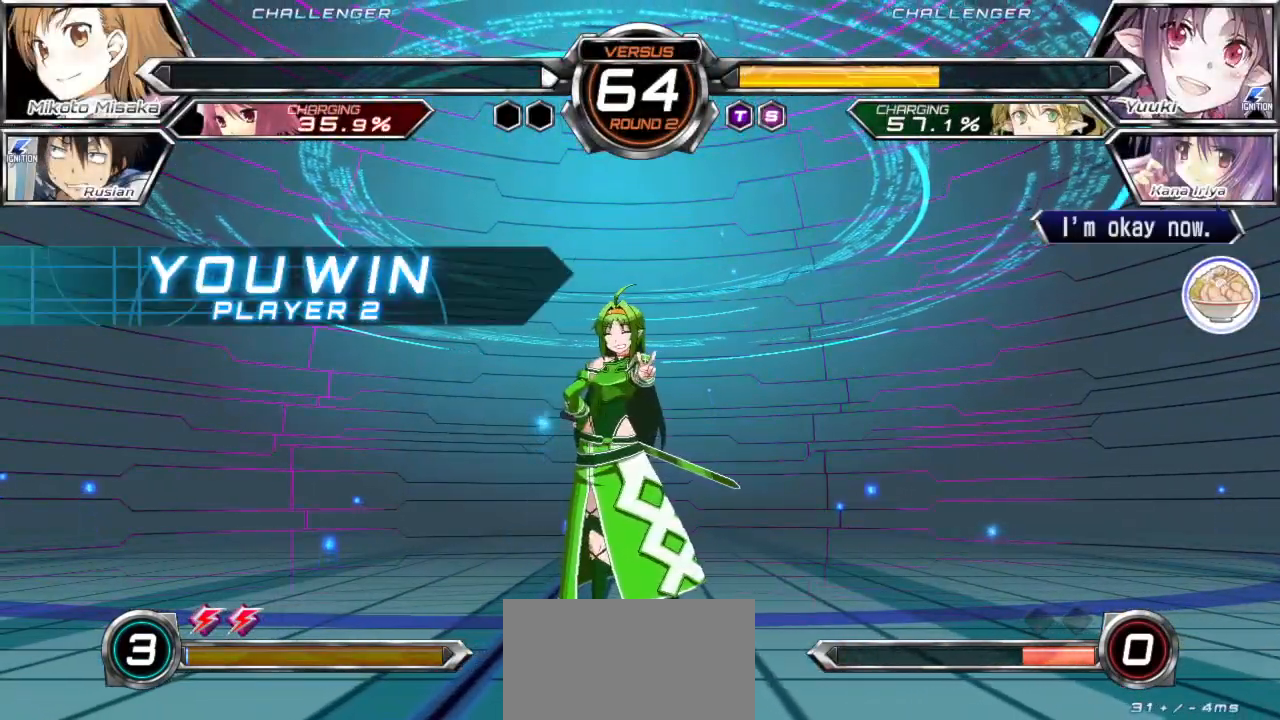
{"dt_ms": 500, "buttons": ["CROSS"], "left_stick": "center", "events": [[183, "CROSS", "down"], [233, "SQUARE", "down"], [267, "CROSS", "up"], [267, "TRIANGLE", "down"], [300, "SQUARE", "up"], [333, "TRIANGLE", "up"], [500, "CROSS", "down"]]}
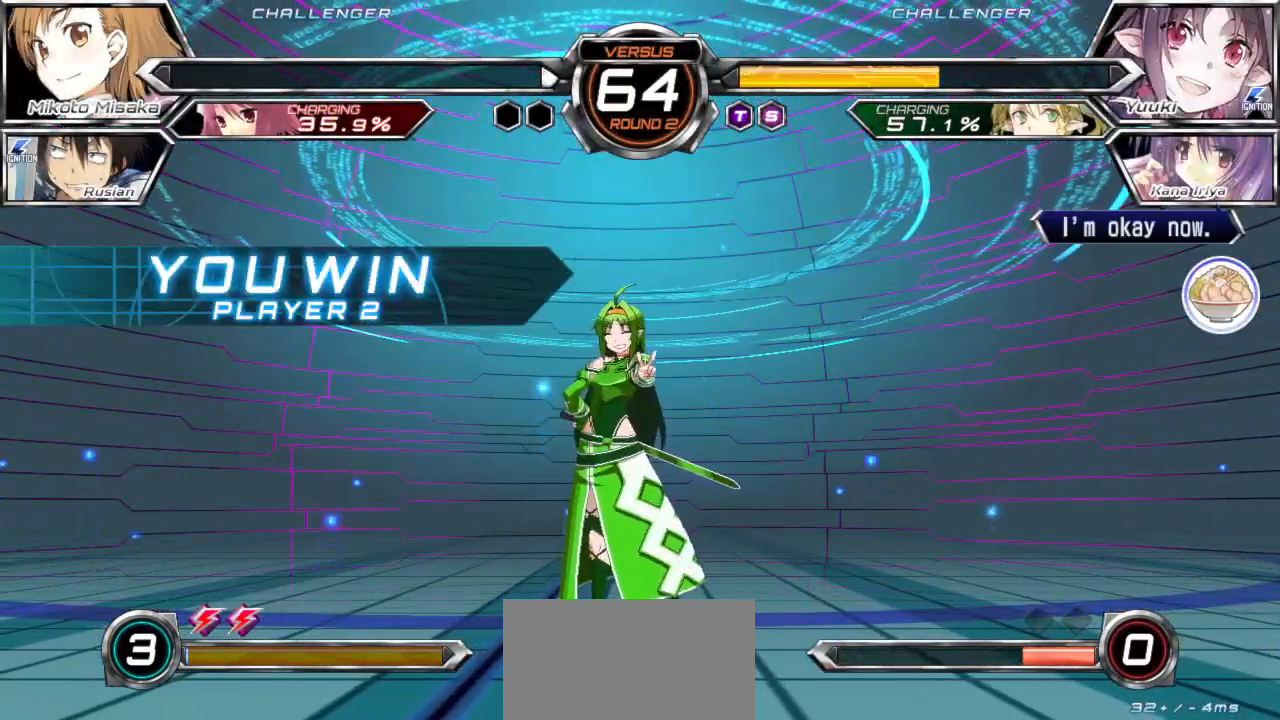
{"dt_ms": 500, "buttons": [], "left_stick": "center", "events": [[50, "SQUARE", "down"], [83, "TRIANGLE", "down"], [100, "CROSS", "up"], [117, "SQUARE", "up"], [167, "TRIANGLE", "up"], [317, "CROSS", "down"], [367, "SQUARE", "down"], [417, "CROSS", "up"], [417, "TRIANGLE", "down"], [433, "SQUARE", "up"], [483, "TRIANGLE", "up"]]}
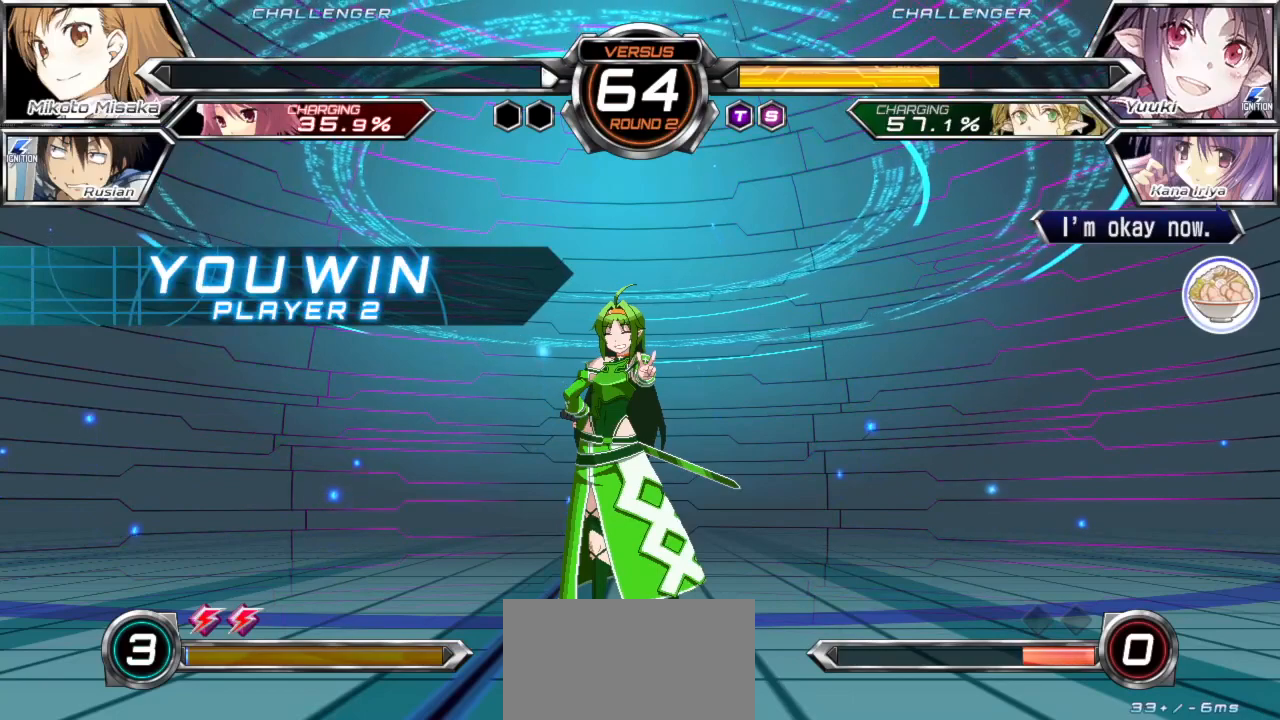
{"dt_ms": 500, "buttons": ["TRIANGLE"], "left_stick": "center", "events": [[100, "CROSS", "down"], [133, "SQUARE", "down"], [183, "CROSS", "up"], [183, "TRIANGLE", "down"], [217, "SQUARE", "up"], [250, "TRIANGLE", "up"], [367, "CROSS", "down"], [400, "SQUARE", "down"], [433, "CROSS", "up"], [433, "TRIANGLE", "down"], [483, "SQUARE", "up"]]}
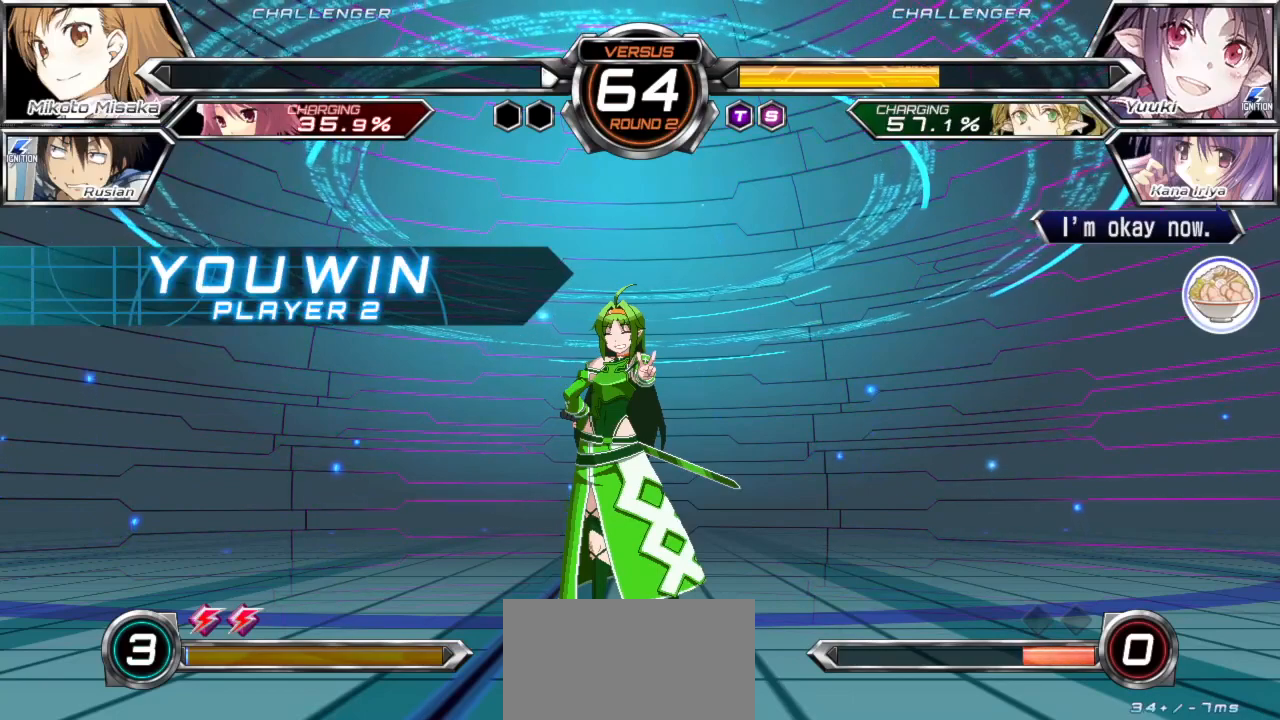
{"dt_ms": 500, "buttons": ["SQUARE", "TRIANGLE"], "left_stick": "center", "events": [[17, "TRIANGLE", "up"], [117, "CROSS", "down"], [167, "SQUARE", "down"], [183, "TRIANGLE", "down"], [200, "CROSS", "up"], [233, "SQUARE", "up"], [250, "TRIANGLE", "up"], [367, "CROSS", "down"], [433, "SQUARE", "down"], [450, "TRIANGLE", "down"], [483, "CROSS", "up"]]}
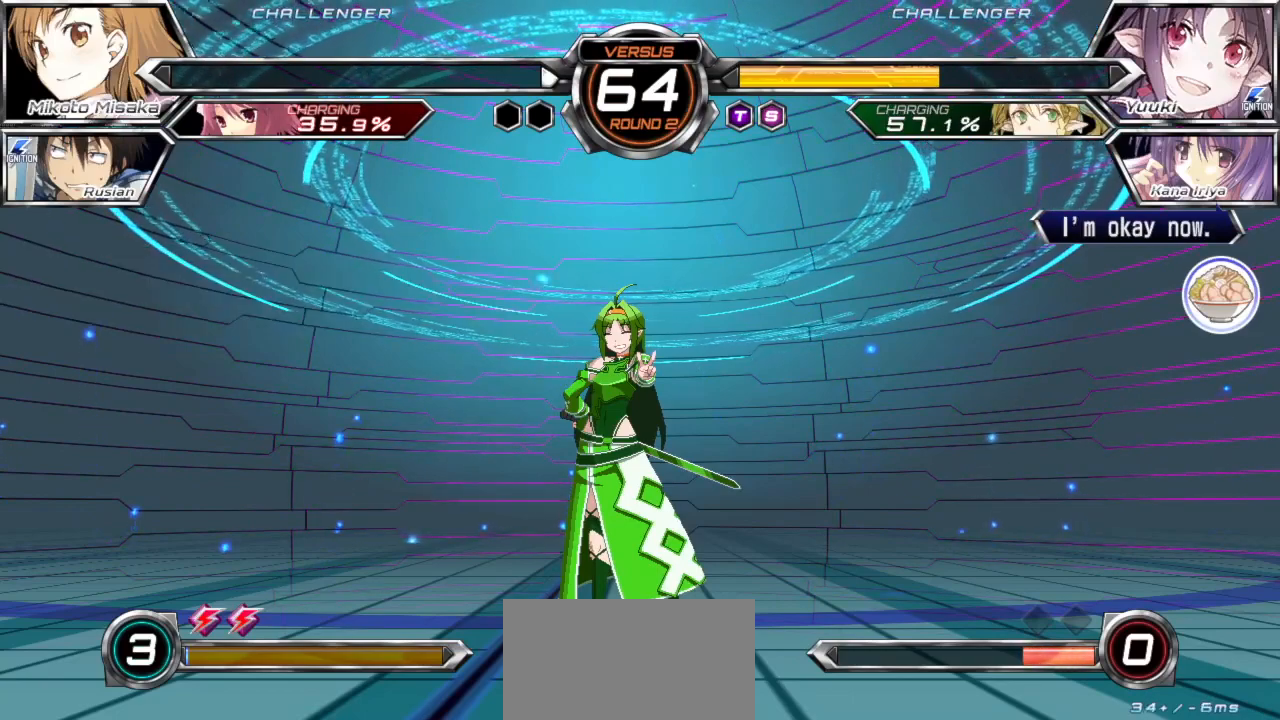
{"dt_ms": 500, "buttons": ["SQUARE", "TRIANGLE"], "left_stick": "center", "events": [[17, "SQUARE", "up"], [33, "TRIANGLE", "up"], [133, "CROSS", "down"], [200, "SQUARE", "down"], [217, "TRIANGLE", "down"], [233, "CROSS", "up"], [267, "SQUARE", "up"], [283, "TRIANGLE", "up"], [383, "CROSS", "down"], [433, "SQUARE", "down"], [467, "CROSS", "up"], [467, "TRIANGLE", "down"]]}
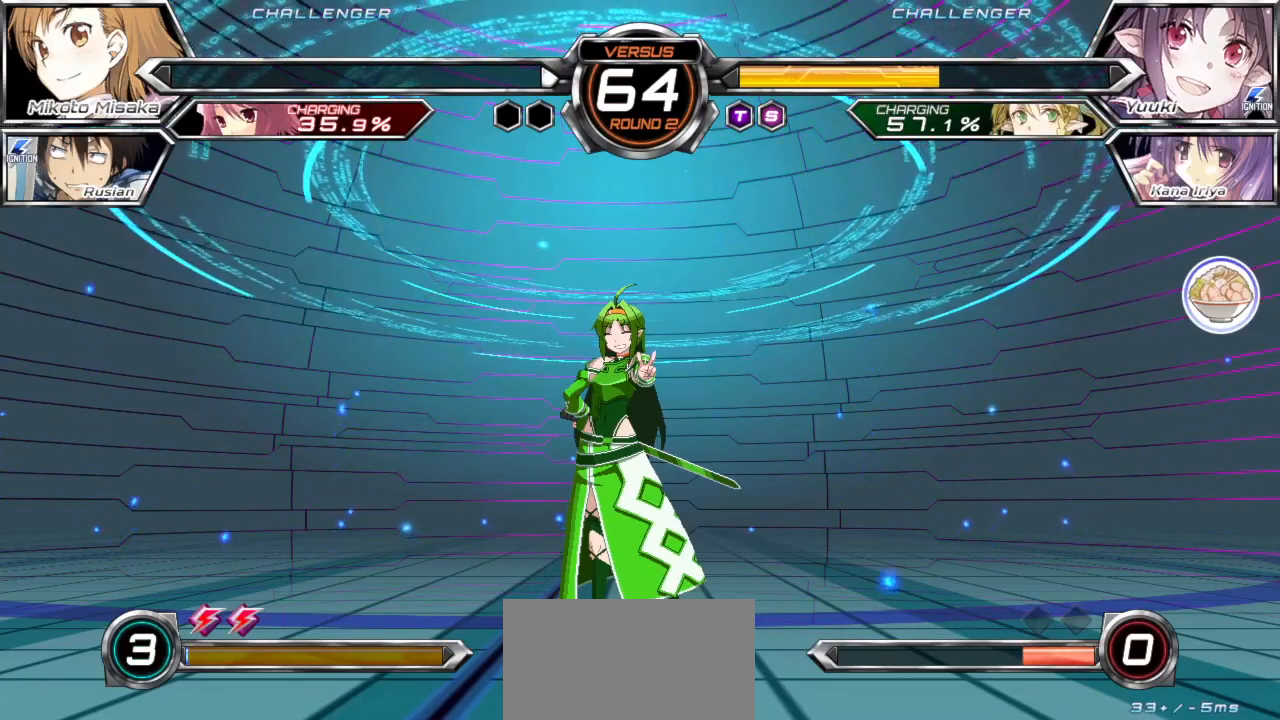
{"dt_ms": 500, "buttons": [], "left_stick": "center", "events": [[17, "SQUARE", "up"], [50, "TRIANGLE", "up"], [167, "CROSS", "down"], [217, "SQUARE", "down"], [250, "TRIANGLE", "down"], [267, "CROSS", "up"], [300, "SQUARE", "up"], [333, "TRIANGLE", "up"]]}
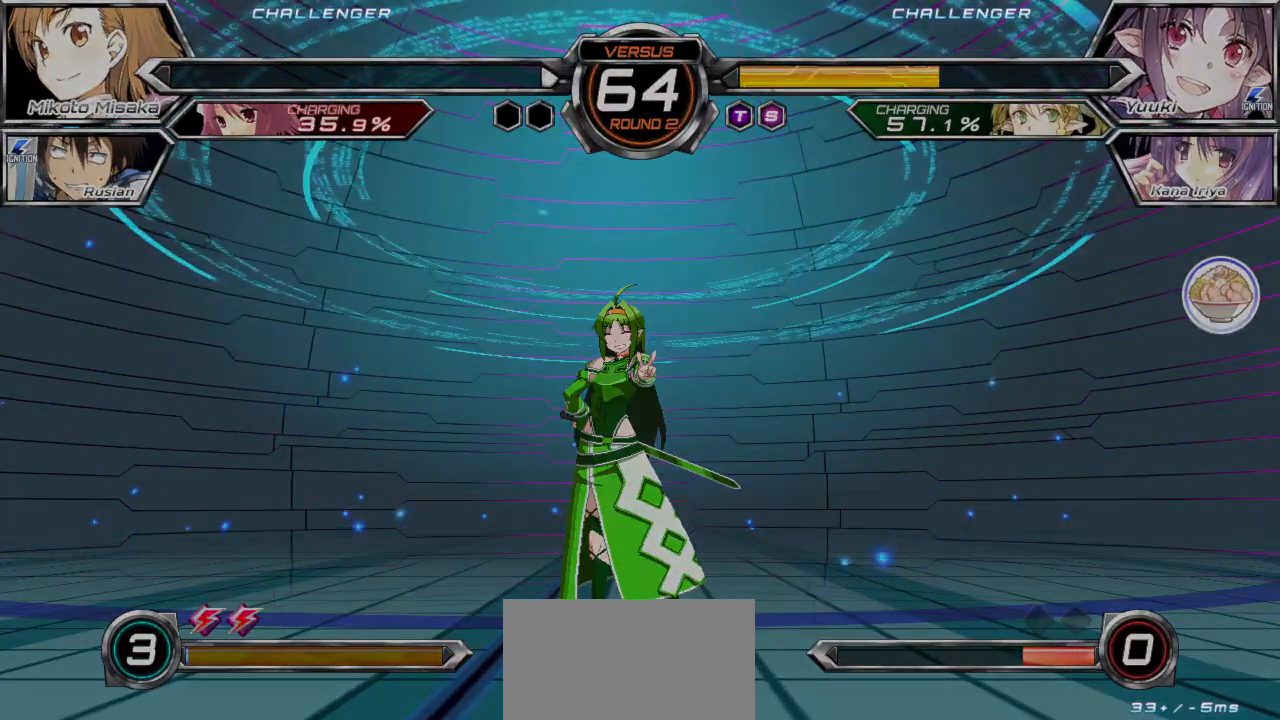
{"dt_ms": 500, "buttons": [], "left_stick": "center", "events": [[17, "CROSS", "down"], [67, "SQUARE", "down"], [100, "CROSS", "up"], [100, "TRIANGLE", "down"], [133, "SQUARE", "up"], [167, "TRIANGLE", "up"], [317, "CROSS", "down"], [350, "SQUARE", "down"], [383, "TRIANGLE", "down"], [400, "CROSS", "up"], [417, "SQUARE", "up"], [467, "TRIANGLE", "up"]]}
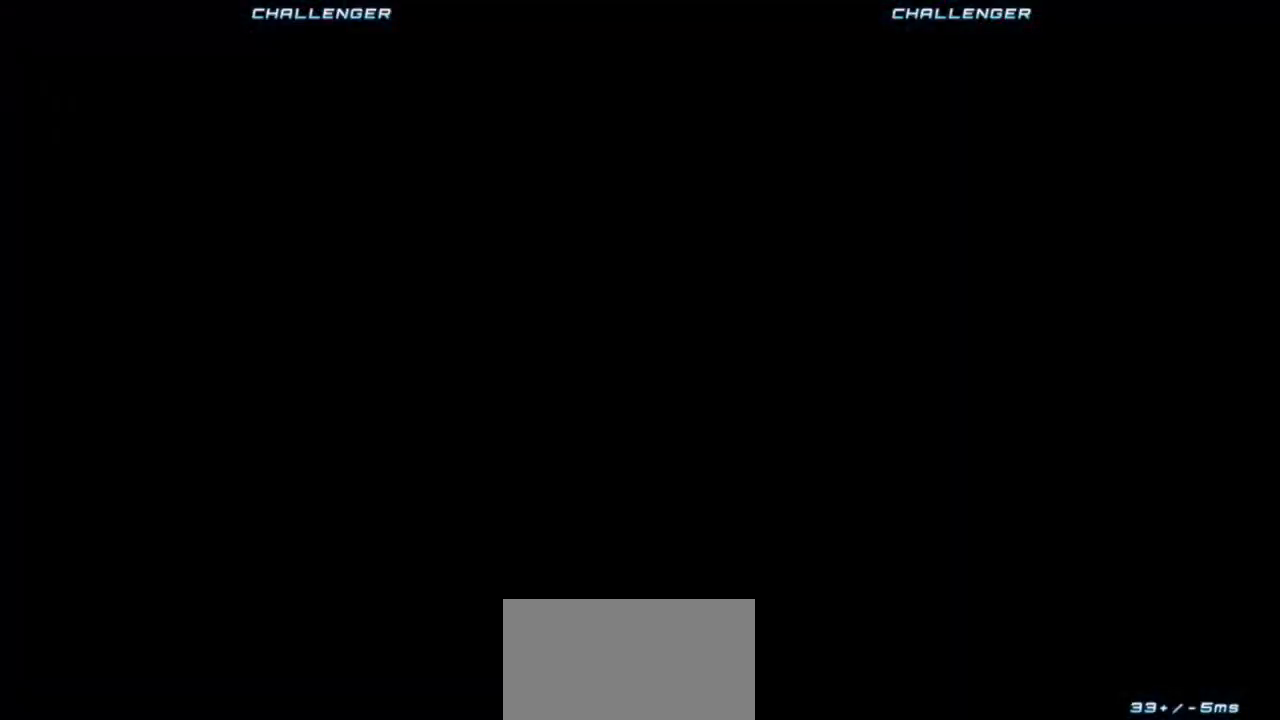
{"dt_ms": 500, "buttons": [], "left_stick": "center", "events": [[83, "CROSS", "down"], [150, "SQUARE", "down"], [167, "CROSS", "up"], [167, "TRIANGLE", "down"], [217, "SQUARE", "up"], [233, "TRIANGLE", "up"], [350, "CROSS", "down"], [400, "SQUARE", "down"], [417, "CROSS", "up"], [417, "TRIANGLE", "down"], [467, "SQUARE", "up"], [500, "TRIANGLE", "up"]]}
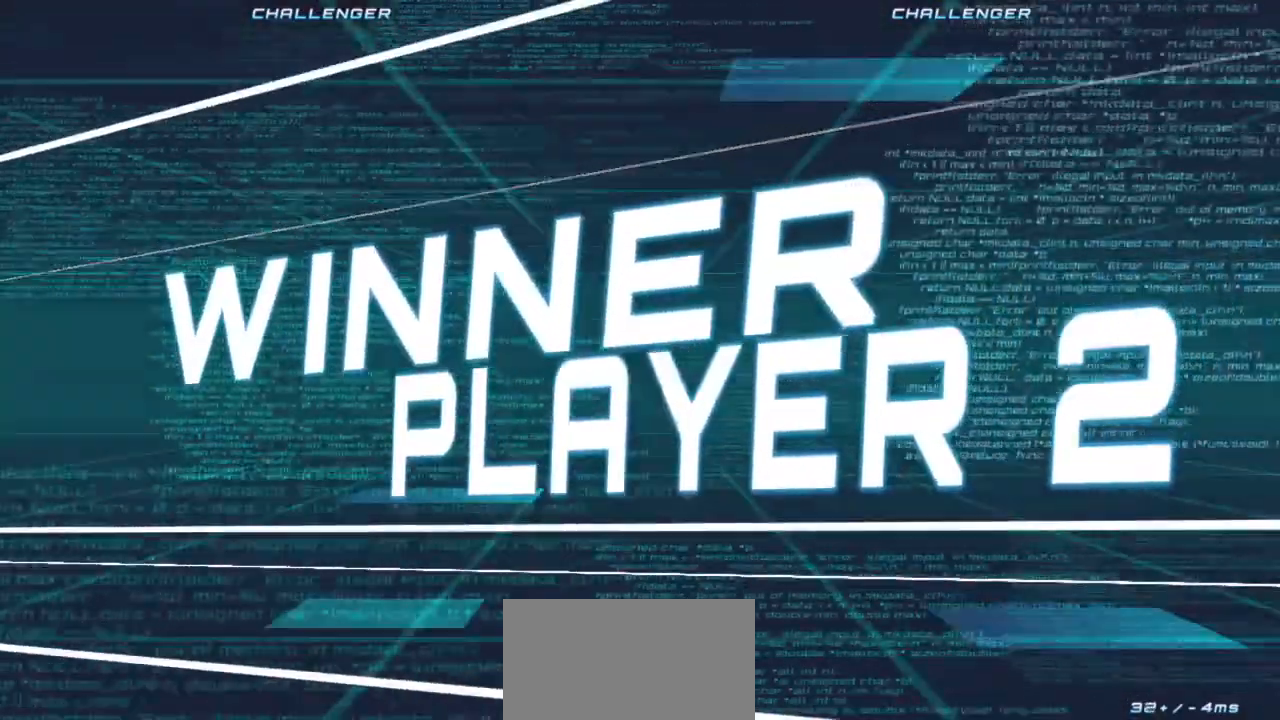
{"dt_ms": 500, "buttons": ["CROSS", "SQUARE"], "left_stick": "center", "events": [[167, "CROSS", "down"], [217, "SQUARE", "down"], [250, "CROSS", "up"], [250, "TRIANGLE", "down"], [300, "SQUARE", "up"], [333, "TRIANGLE", "up"], [433, "CROSS", "down"], [467, "SQUARE", "down"]]}
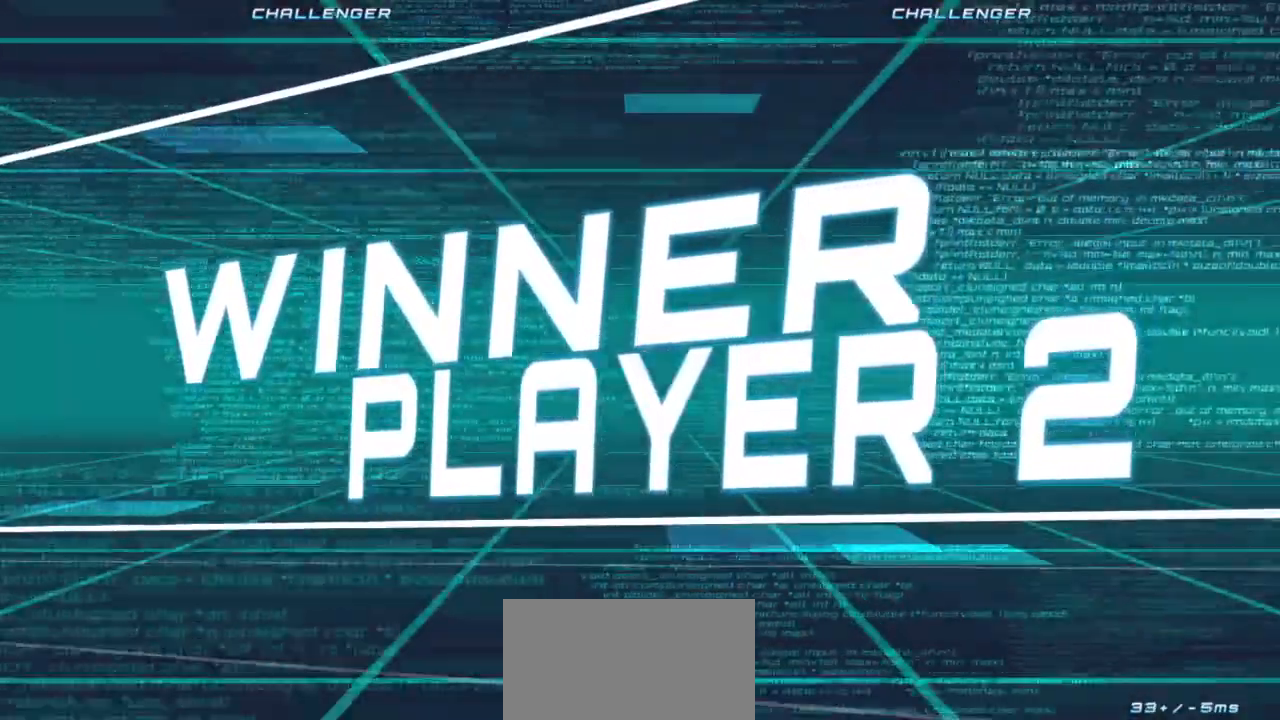
{"dt_ms": 500, "buttons": ["TRIANGLE"], "left_stick": "center", "events": [[17, "CROSS", "up"], [17, "TRIANGLE", "down"], [67, "SQUARE", "up"], [83, "TRIANGLE", "up"], [383, "CROSS", "down"], [400, "SQUARE", "down"], [433, "TRIANGLE", "down"], [467, "CROSS", "up"], [500, "SQUARE", "up"]]}
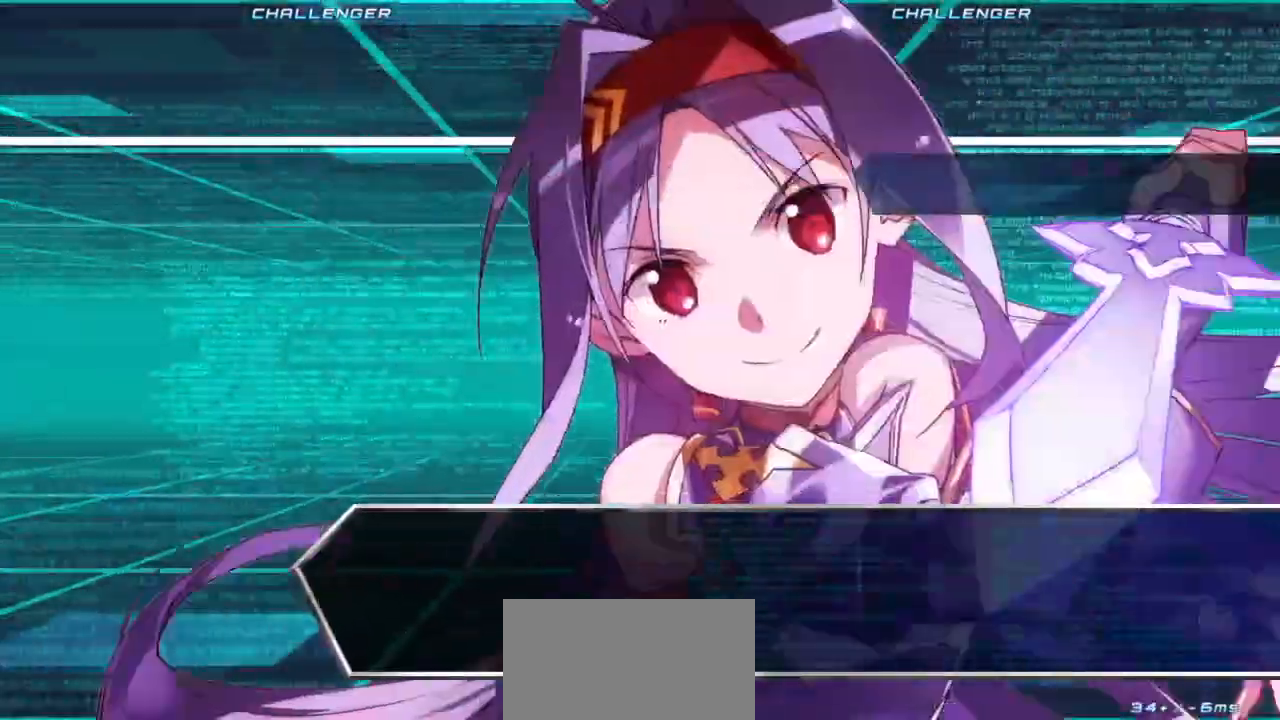
{"dt_ms": 500, "buttons": [], "left_stick": "center", "events": [[33, "TRIANGLE", "up"], [117, "CROSS", "down"], [150, "SQUARE", "down"], [167, "TRIANGLE", "down"], [200, "CROSS", "up"], [233, "SQUARE", "up"], [250, "TRIANGLE", "up"], [333, "CROSS", "down"], [383, "SQUARE", "down"], [383, "TRIANGLE", "down"], [417, "CROSS", "up"], [450, "SQUARE", "up"], [467, "TRIANGLE", "up"]]}
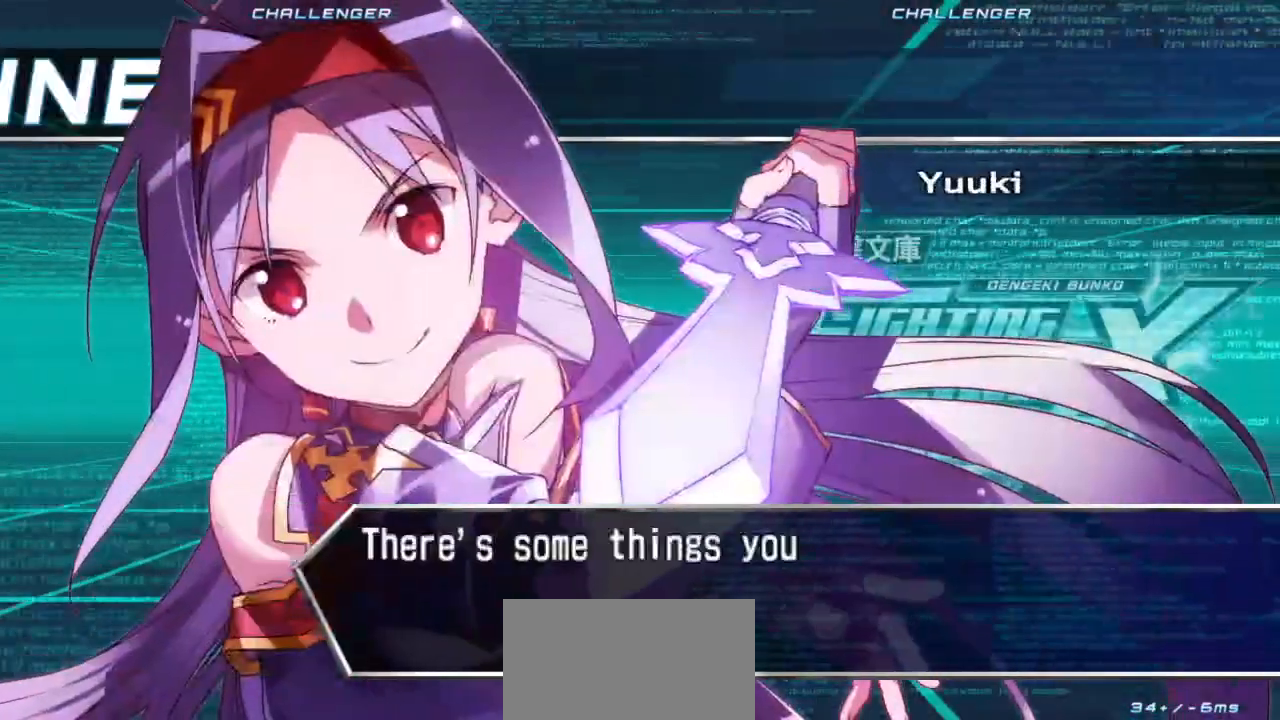
{"dt_ms": 500, "buttons": ["SQUARE", "TRIANGLE"], "left_stick": "center", "events": [[33, "CROSS", "down"], [83, "SQUARE", "down"], [83, "TRIANGLE", "down"], [117, "CROSS", "up"], [150, "SQUARE", "up"], [183, "TRIANGLE", "up"], [233, "CROSS", "down"], [283, "SQUARE", "down"], [283, "TRIANGLE", "down"], [317, "CROSS", "up"], [350, "SQUARE", "up"], [350, "TRIANGLE", "up"], [400, "CROSS", "down"], [467, "SQUARE", "down"], [467, "TRIANGLE", "down"], [500, "CROSS", "up"]]}
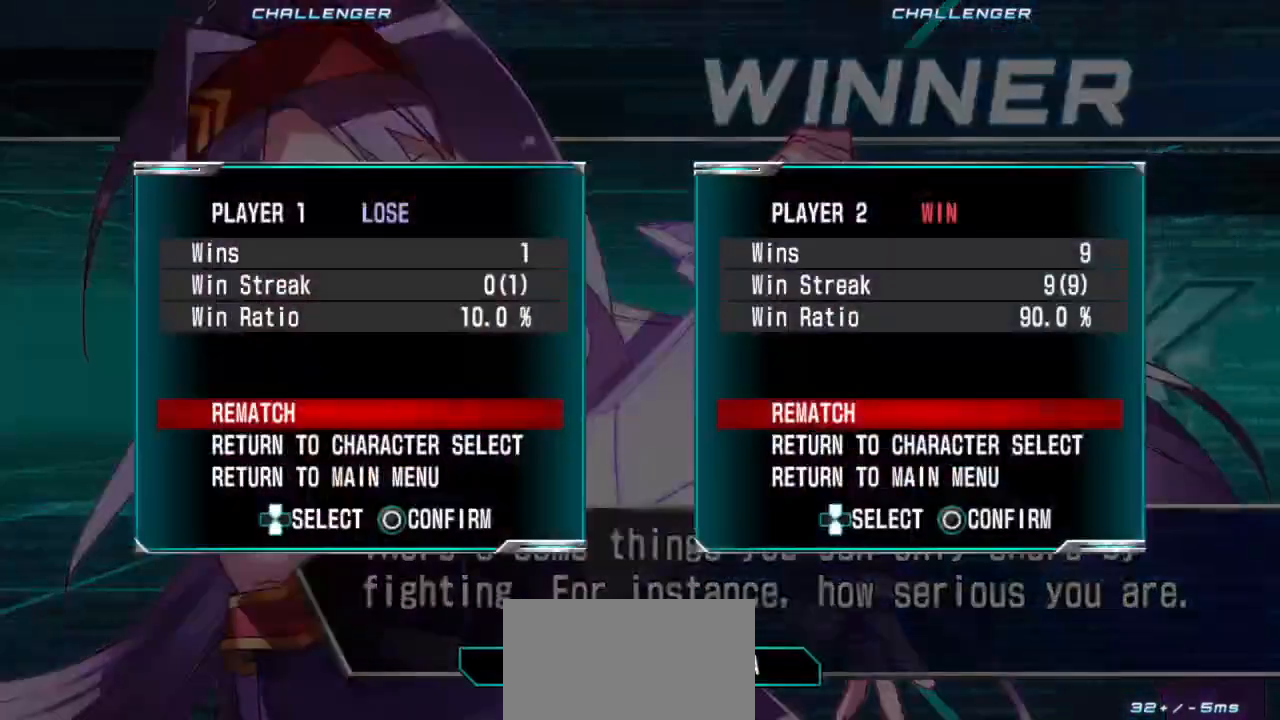
{"dt_ms": 500, "buttons": ["CROSS", "SQUARE"], "left_stick": "center", "events": [[33, "SQUARE", "up"], [33, "TRIANGLE", "up"], [83, "CROSS", "down"], [133, "SQUARE", "down"], [133, "TRIANGLE", "down"], [183, "CROSS", "up"], [217, "SQUARE", "up"], [233, "TRIANGLE", "up"], [267, "CROSS", "down"], [317, "SQUARE", "down"], [333, "TRIANGLE", "down"], [367, "CROSS", "up"], [417, "SQUARE", "up"], [417, "TRIANGLE", "up"], [450, "CROSS", "down"], [500, "SQUARE", "down"]]}
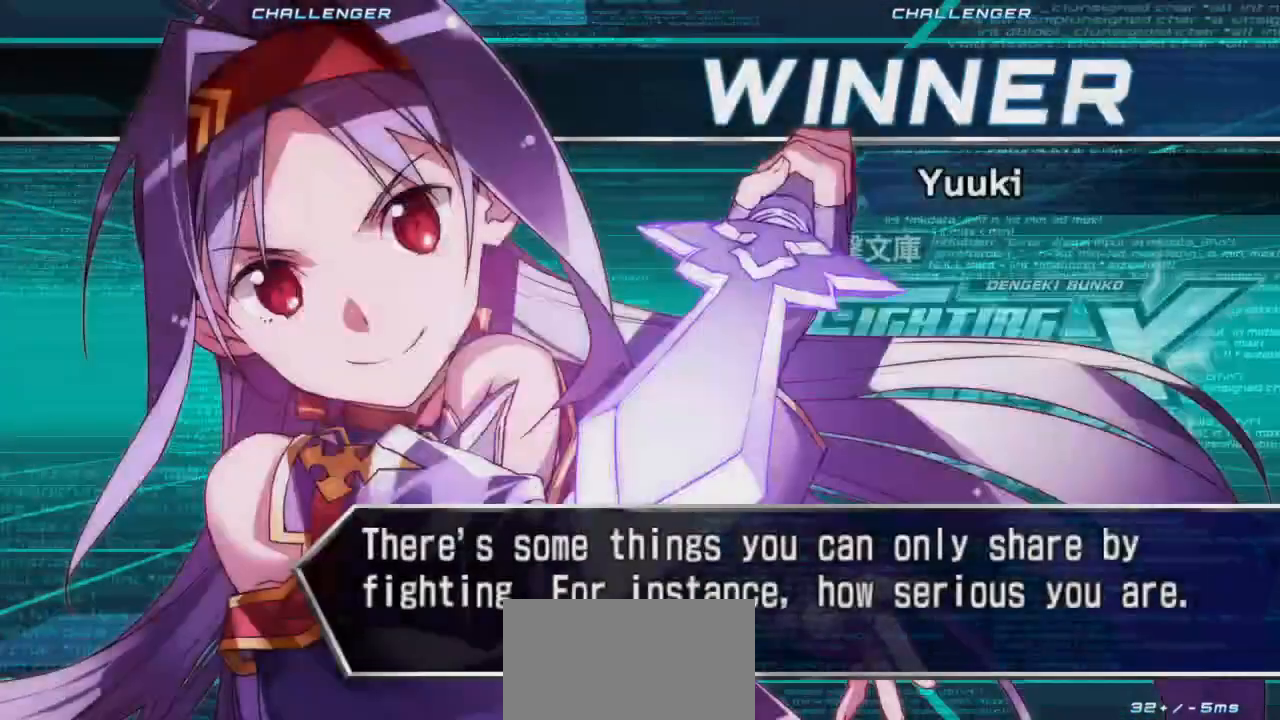
{"dt_ms": 1000, "buttons": ["CROSS"], "left_stick": "center"}
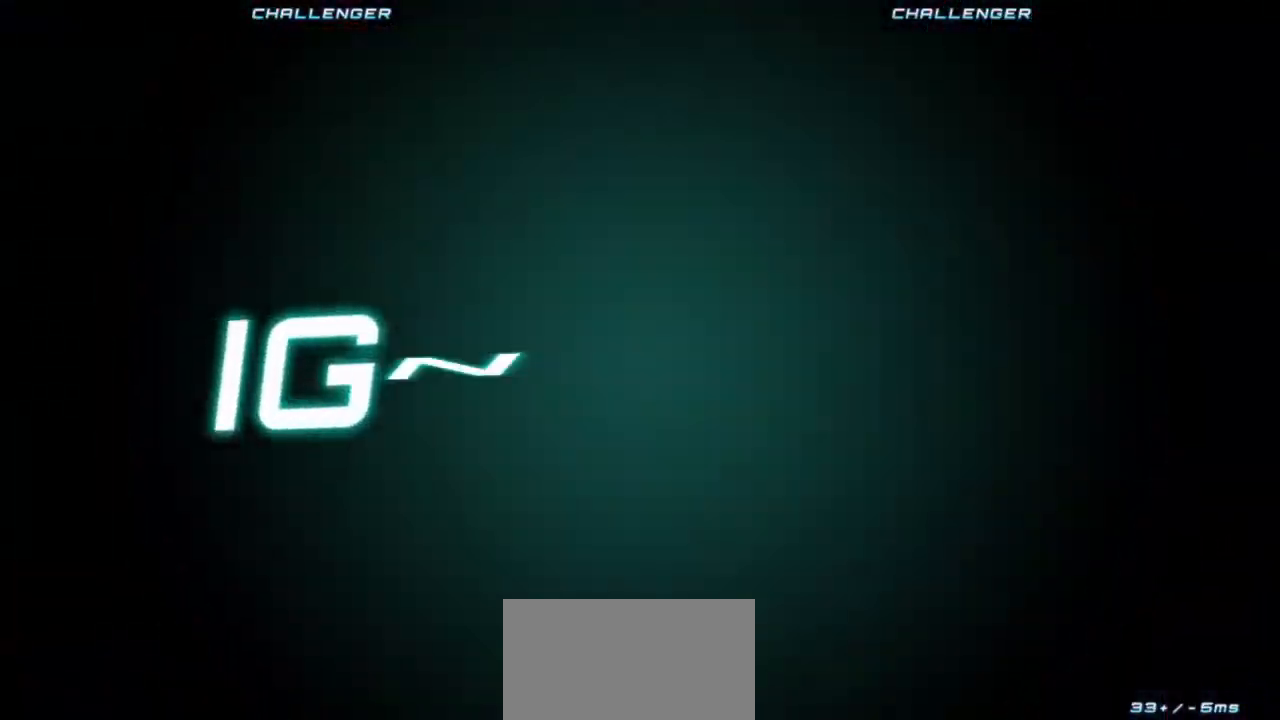
{"dt_ms": 500, "buttons": ["CROSS", "SQUARE"], "left_stick": "center", "events": [[17, "SQUARE", "down"], [50, "TRIANGLE", "down"], [67, "CROSS", "up"], [117, "SQUARE", "up"], [117, "TRIANGLE", "up"], [217, "CROSS", "down"], [267, "SQUARE", "down"], [267, "TRIANGLE", "down"], [317, "CROSS", "up"], [367, "SQUARE", "up"], [367, "TRIANGLE", "up"], [450, "CROSS", "down"], [500, "SQUARE", "down"]]}
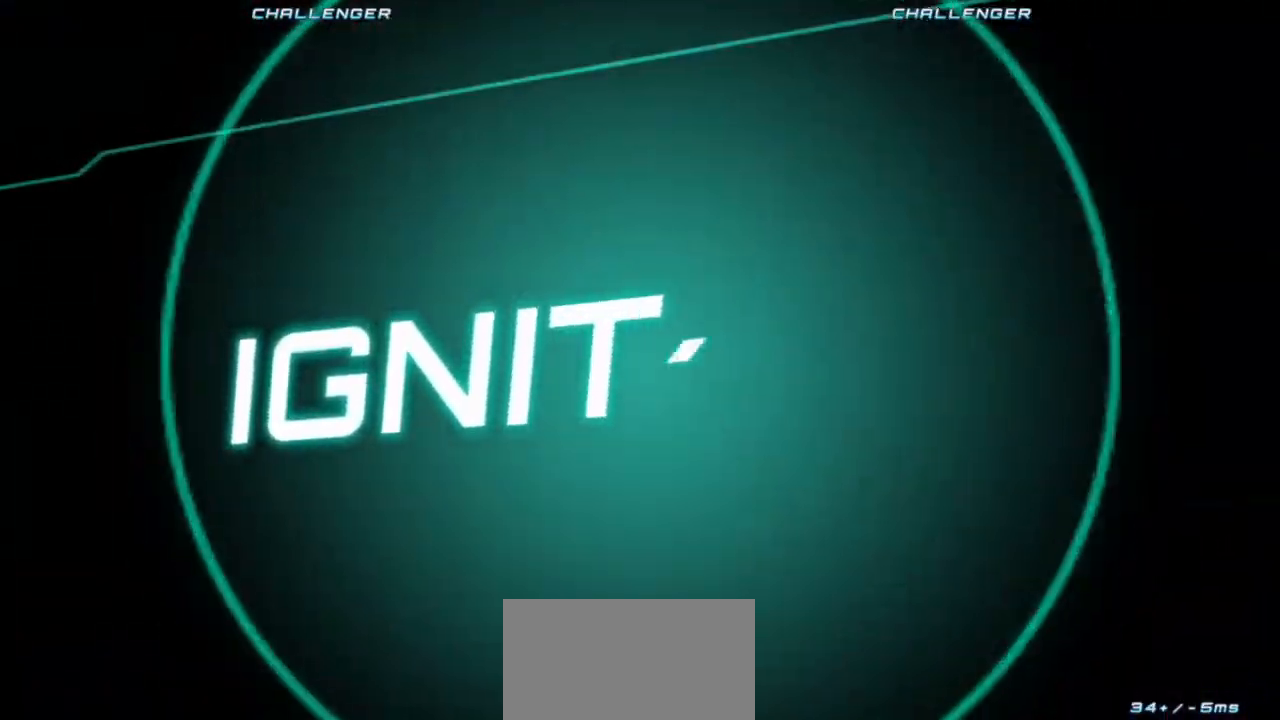
{"dt_ms": 500, "buttons": [], "left_stick": "center", "events": [[17, "TRIANGLE", "down"], [33, "TRIANGLE", "up"], [67, "CROSS", "up"], [83, "SQUARE", "up"]]}
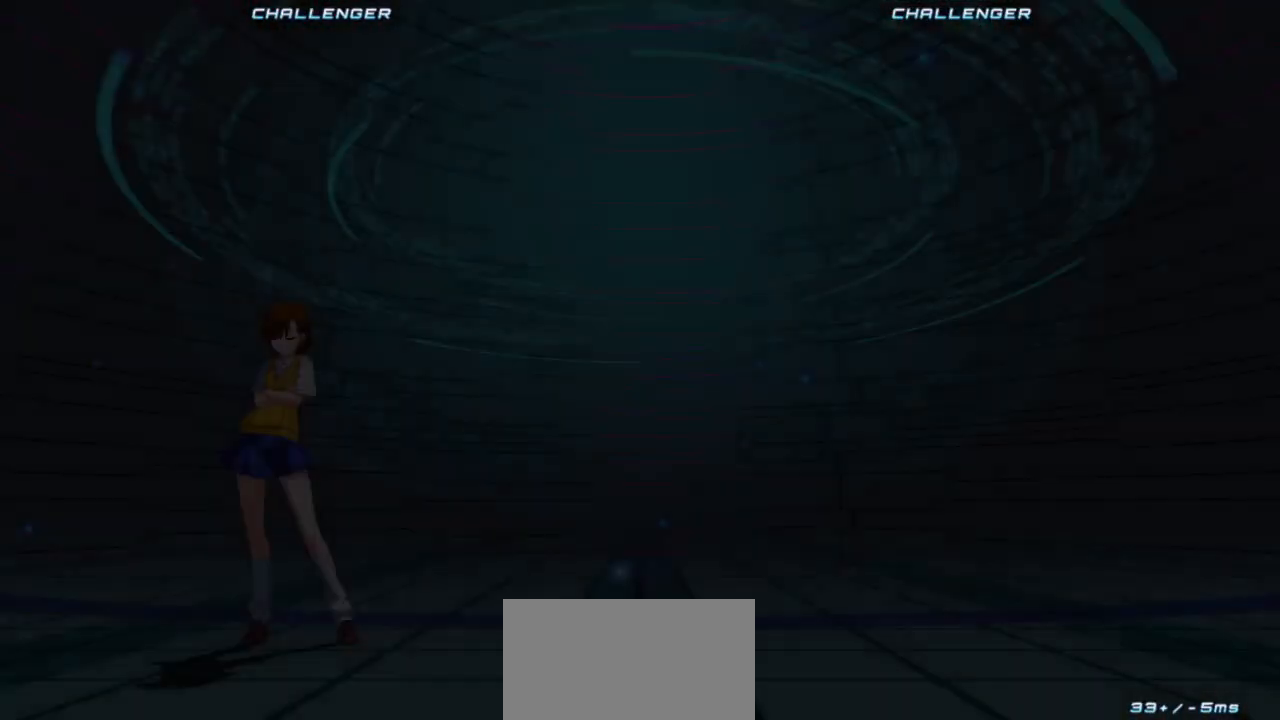
{"dt_ms": 500, "buttons": ["CROSS"], "left_stick": "center", "events": [[150, "CROSS", "down"], [200, "SQUARE", "down"], [267, "CROSS", "up"], [267, "TRIANGLE", "down"], [317, "SQUARE", "up"], [333, "TRIANGLE", "up"], [483, "CROSS", "down"]]}
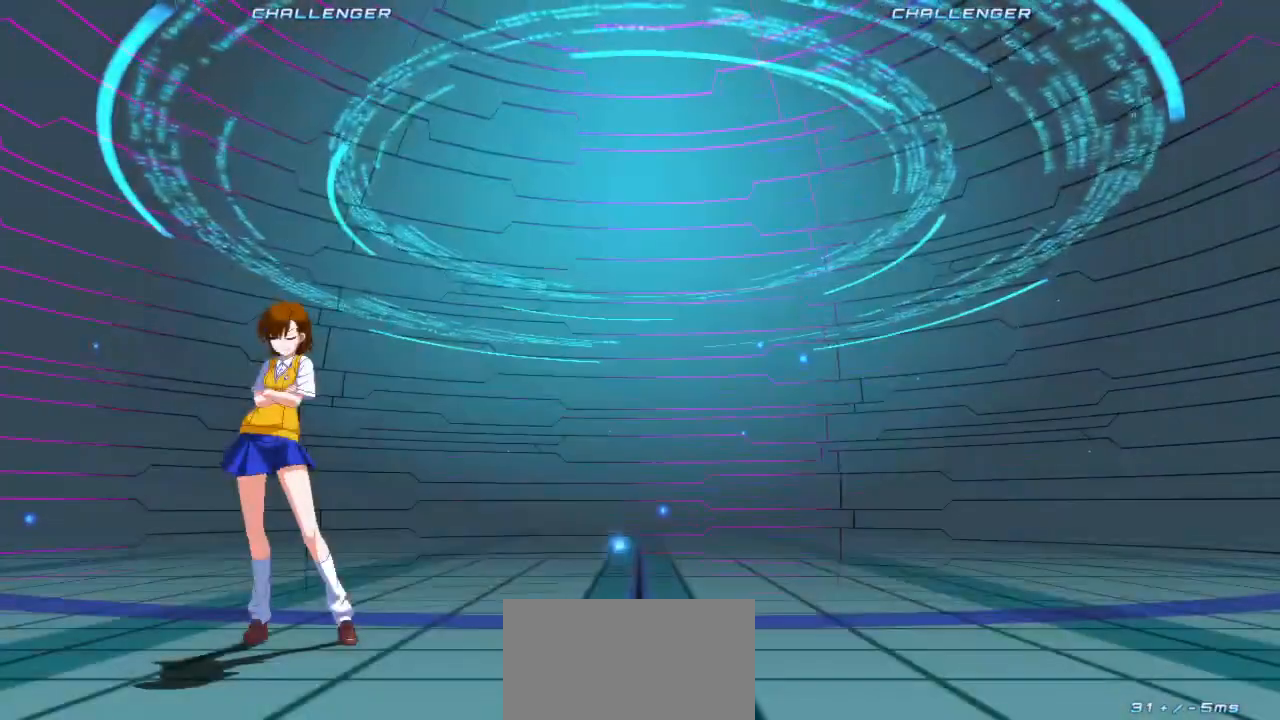
{"dt_ms": 500, "buttons": [], "left_stick": "center", "events": [[17, "SQUARE", "down"], [50, "TRIANGLE", "down"], [83, "CROSS", "up"], [117, "SQUARE", "up"], [117, "TRIANGLE", "up"], [350, "START", "down"], [467, "START", "up"]]}
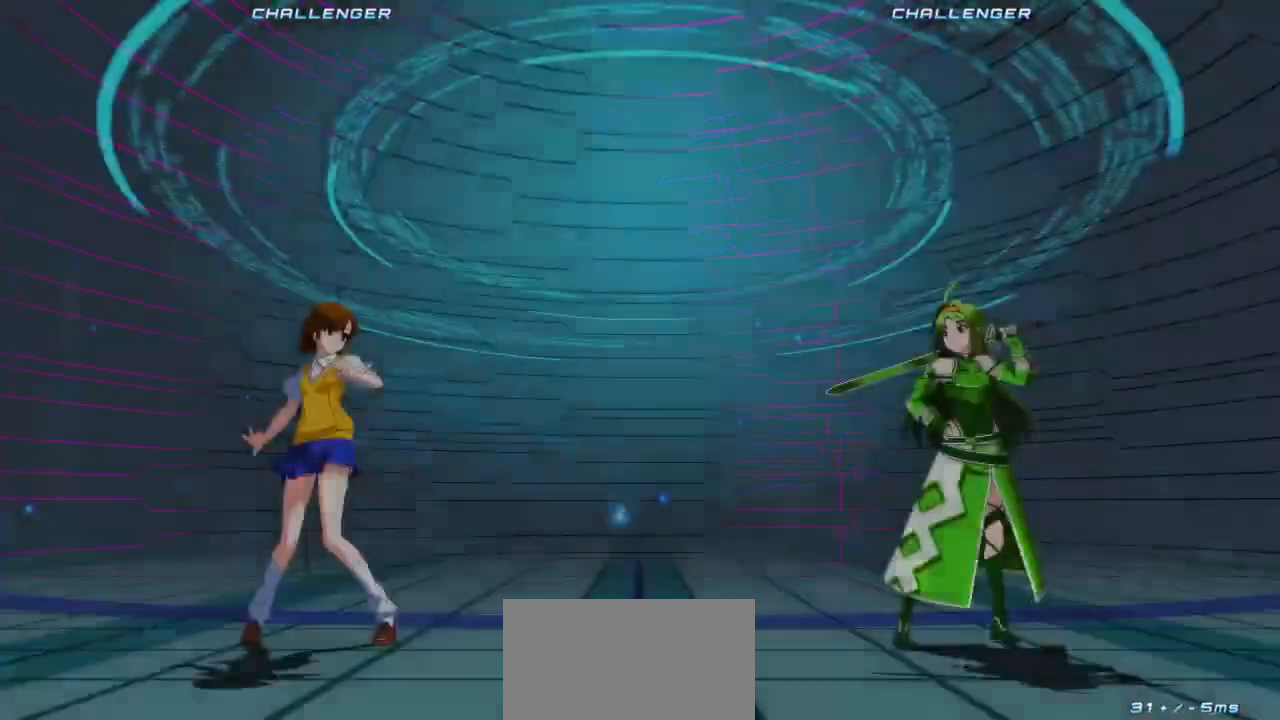
{"dt_ms": 500, "buttons": ["TRIANGLE"], "left_stick": "center", "events": [[383, "CROSS", "down"], [417, "SQUARE", "down"], [450, "TRIANGLE", "down"], [467, "CROSS", "up"], [500, "SQUARE", "up"]]}
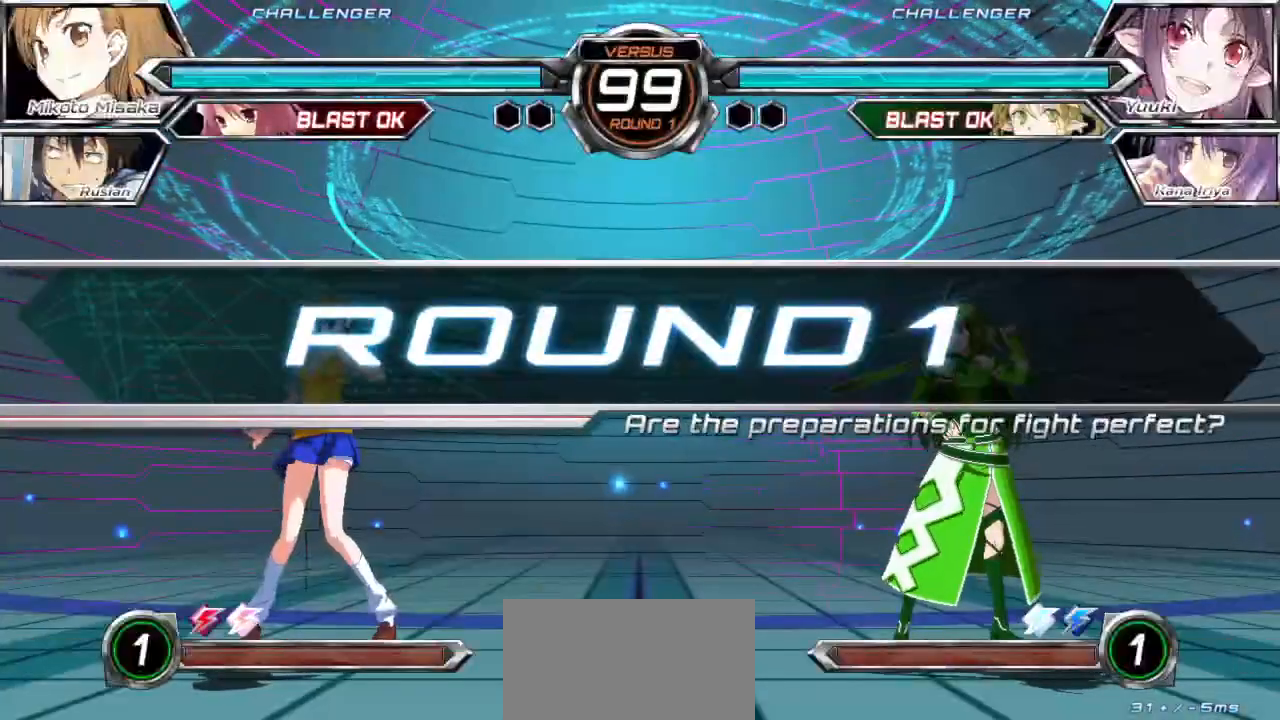
{"dt_ms": 500, "buttons": [], "left_stick": "center", "events": [[17, "TRIANGLE", "up"]]}
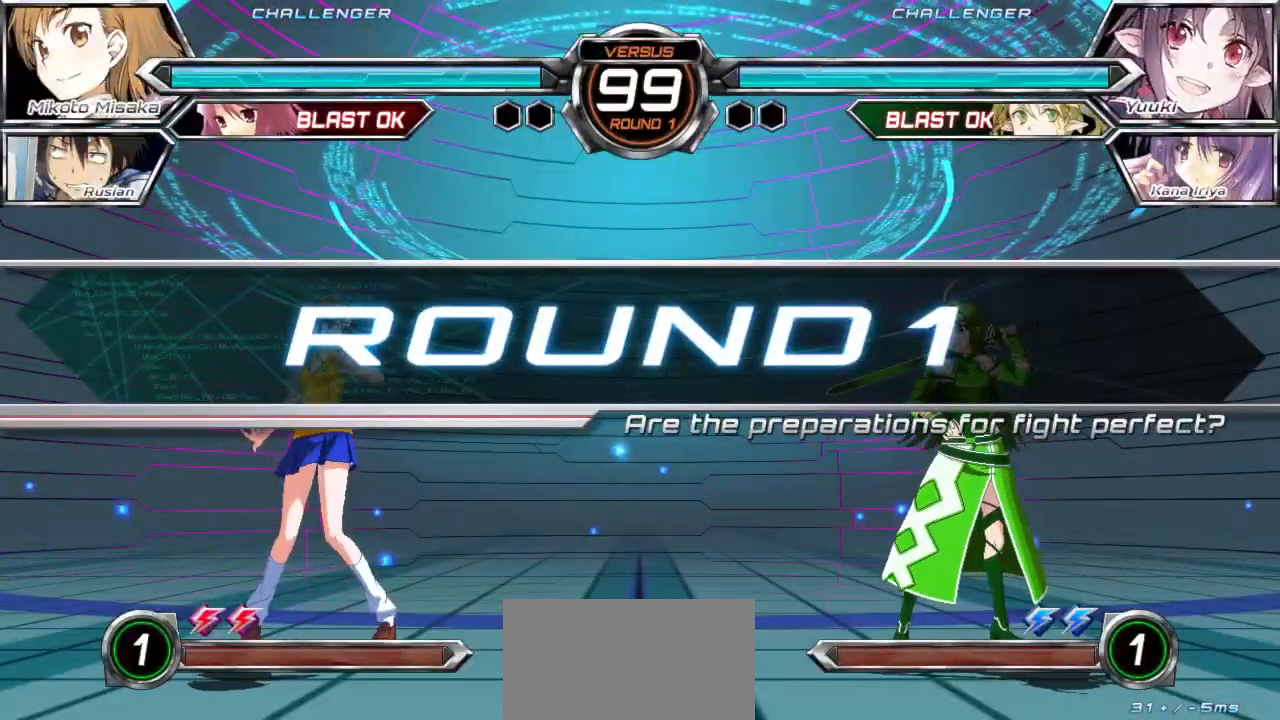
{"dt_ms": 500, "buttons": [], "left_stick": "center", "events": []}
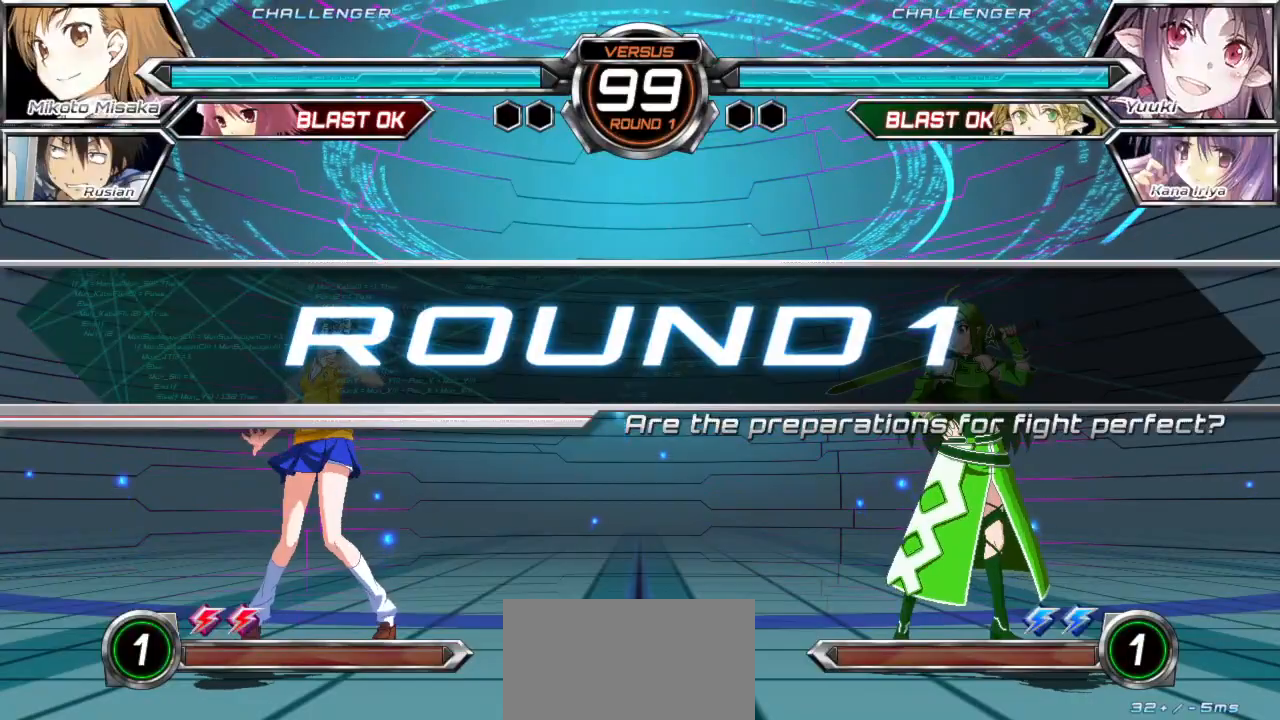
{"dt_ms": 500, "buttons": [], "left_stick": "center", "events": []}
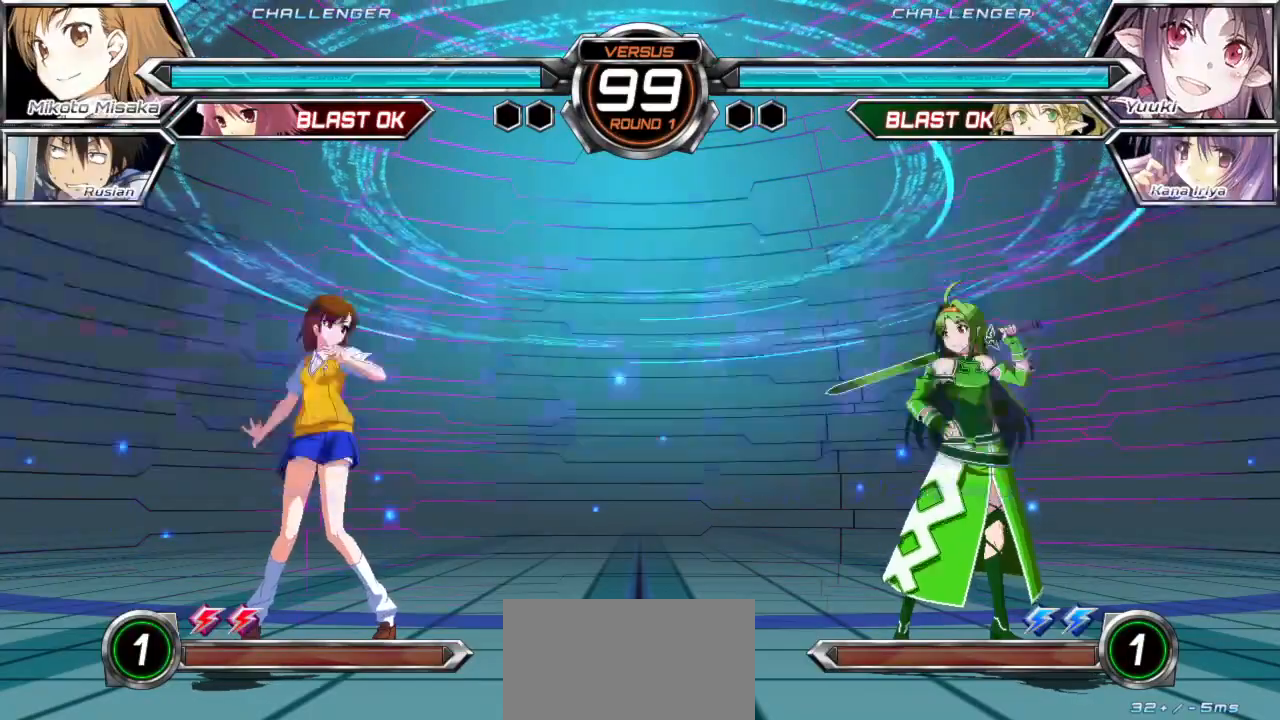
{"dt_ms": 500, "buttons": [], "left_stick": "down-left", "events": [[217, "left_stick", "down-left"]]}
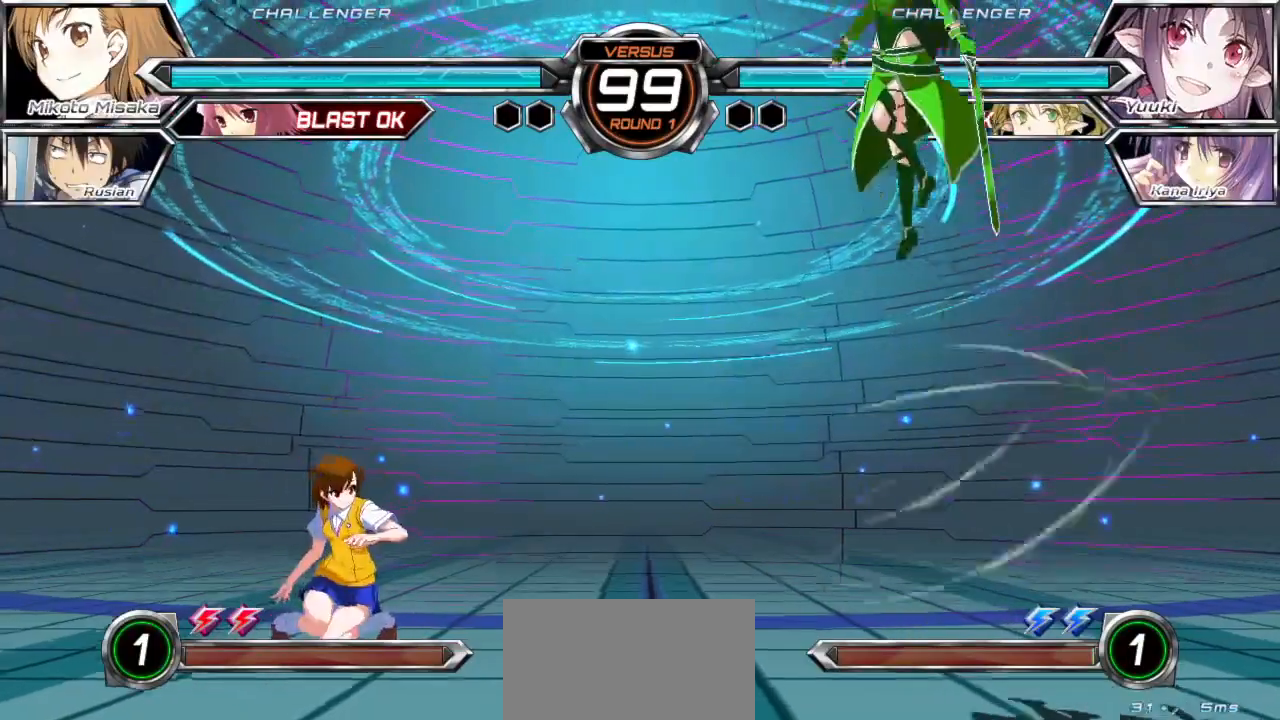
{"dt_ms": 500, "buttons": [], "left_stick": "left", "events": [[100, "left_stick", "center"], [233, "left_stick", "left"]]}
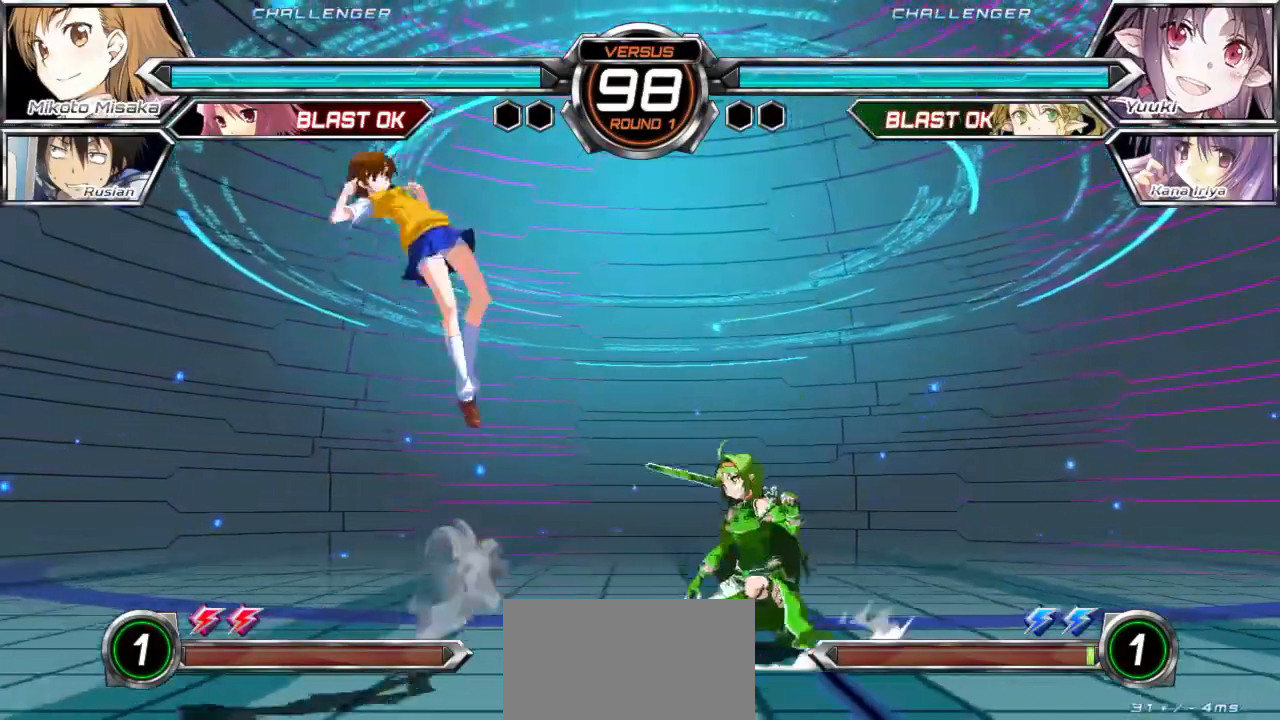
{"dt_ms": 500, "buttons": [], "left_stick": "down-left", "events": [[133, "left_stick", "center"], [450, "left_stick", "down-left"]]}
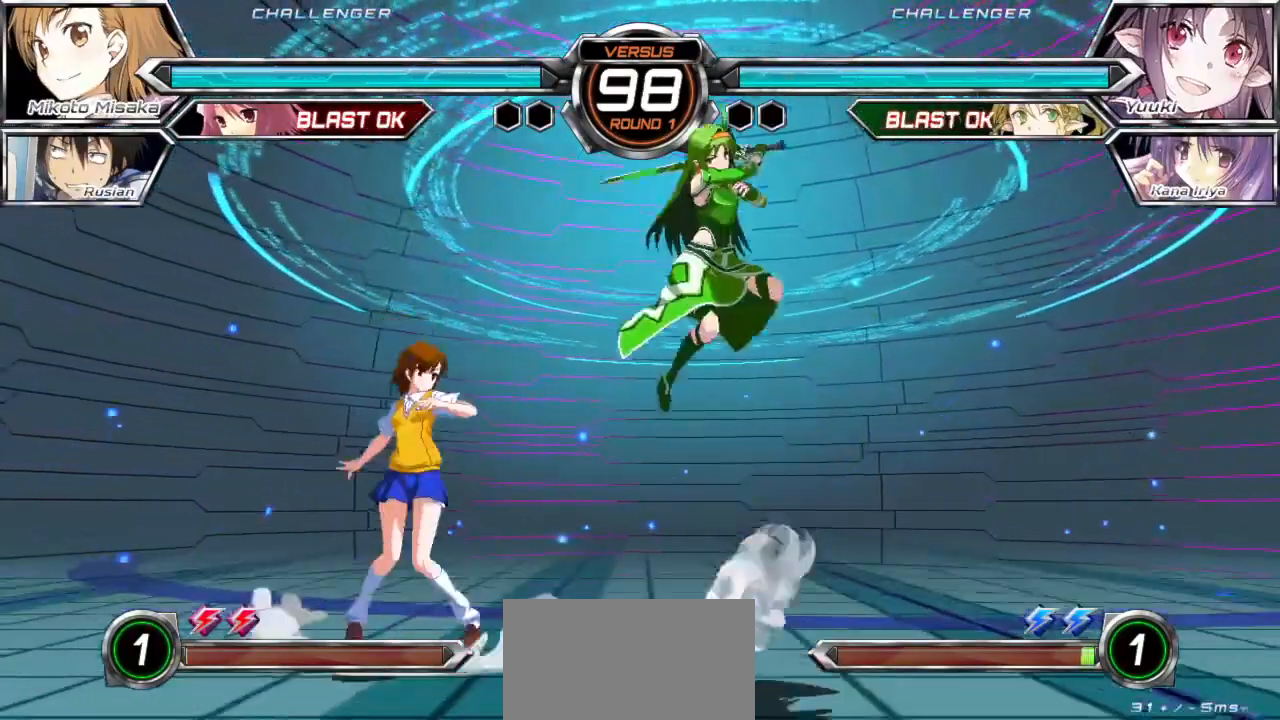
{"dt_ms": 500, "buttons": [], "left_stick": "down-left", "events": [[383, "CROSS", "down"], [483, "CROSS", "up"]]}
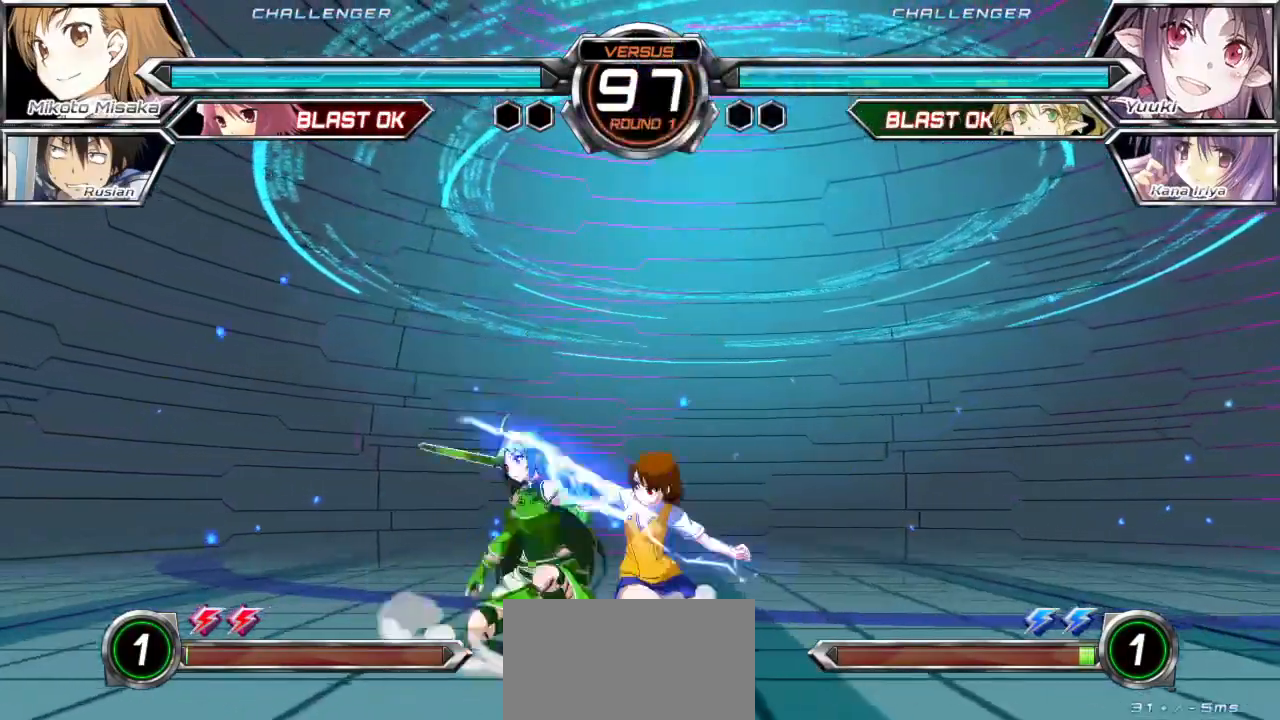
{"dt_ms": 500, "buttons": [], "left_stick": "center"}
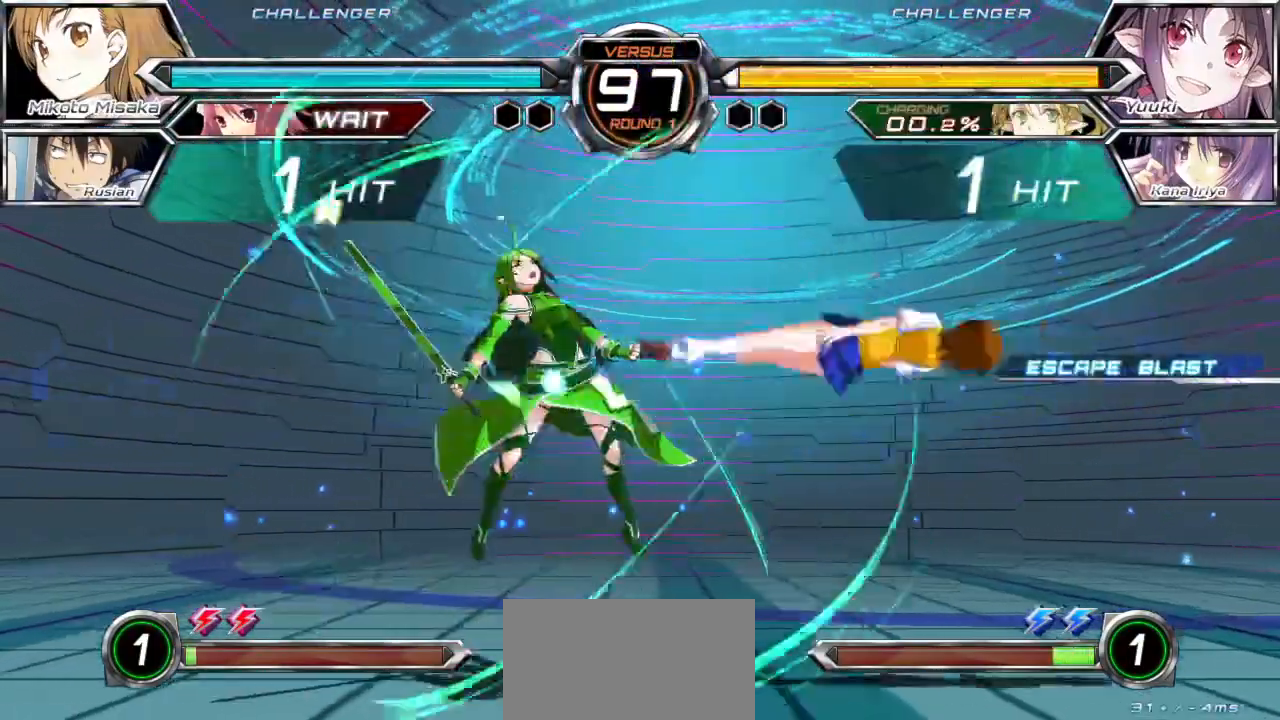
{"dt_ms": 500, "buttons": ["CROSS", "SQUARE"], "left_stick": "right", "events": [[383, "left_stick", "right"], [433, "CROSS", "down"], [433, "SQUARE", "down"]]}